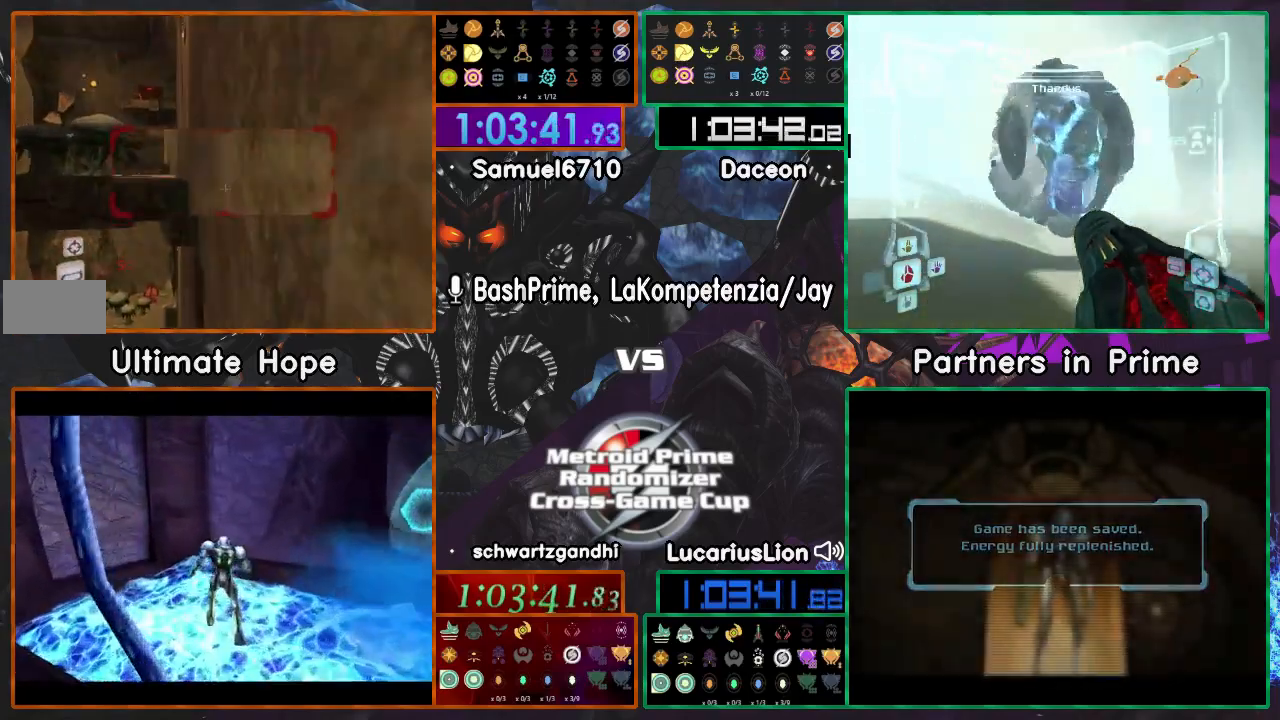
Gameplay with a controller (Nintendo layout); each line is a JSON object with the inputs held at the frame after it (dt_ms = milliseconds from this image to that frame). "events" lists button and stick changes between this image and that frame as [ms after this image, input, new state], when the widget could be followed in between. Not read: B L1 L3 R3 START Y Z.
{"dt_ms": 500, "buttons": [], "left_stick": "up-left", "right_stick": "center", "events": [[67, "left_stick", "left"], [233, "left_stick", "center"], [467, "left_stick", "up-left"]]}
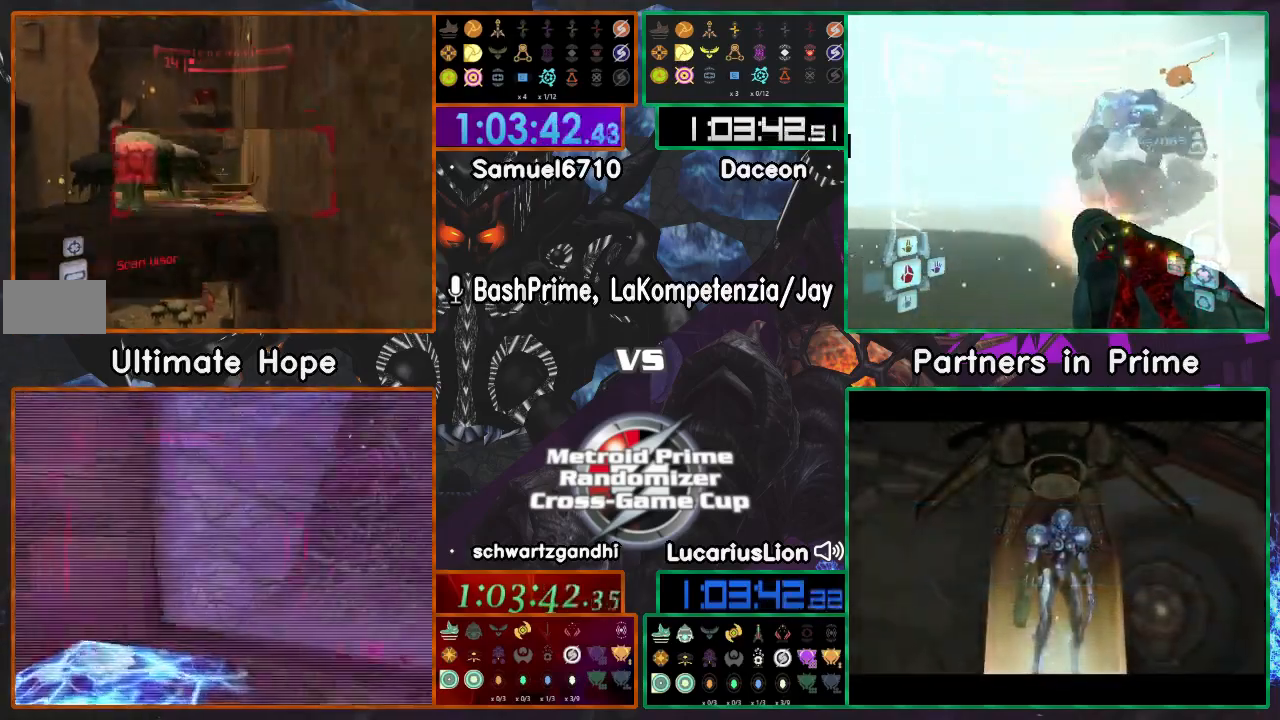
{"dt_ms": 500, "buttons": ["R1"], "left_stick": "down", "right_stick": "center", "events": [[400, "left_stick", "center"], [467, "R1", "down"], [500, "left_stick", "down"]]}
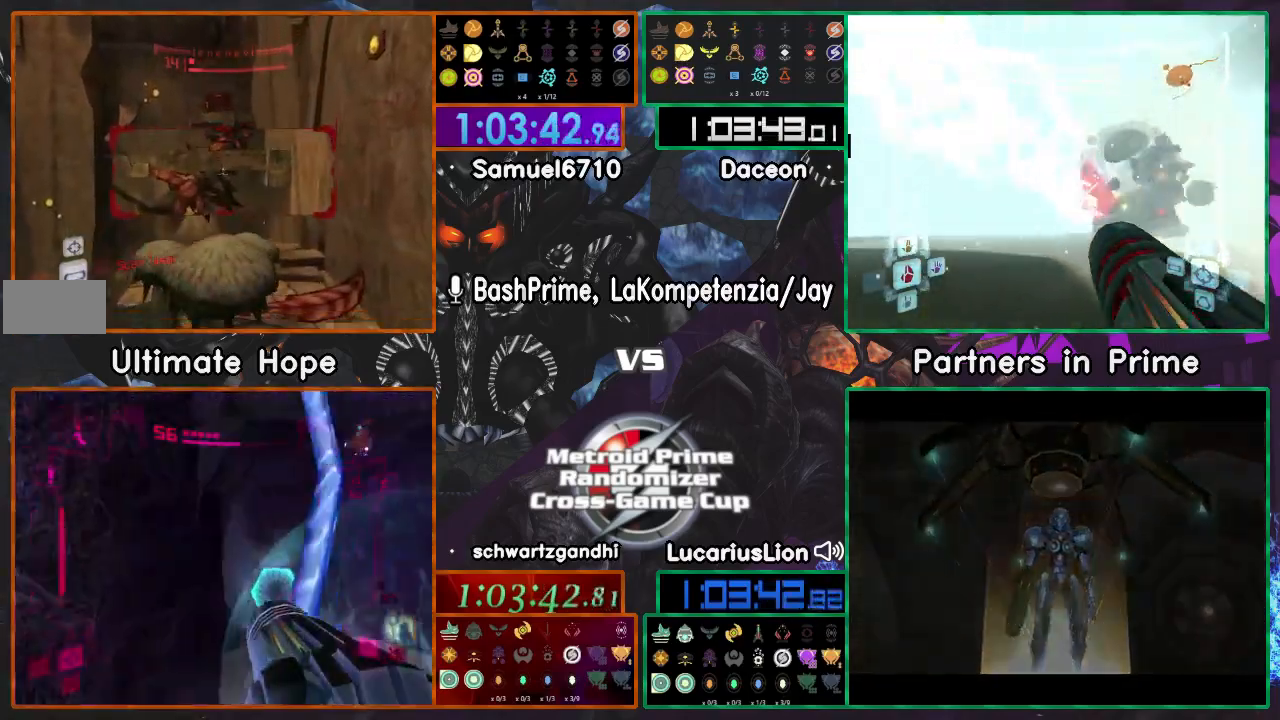
{"dt_ms": 500, "buttons": ["R1"], "left_stick": "left", "right_stick": "center", "events": [[233, "left_stick", "left"], [267, "A", "down"], [300, "R1", "up"], [350, "A", "up"], [350, "R1", "down"]]}
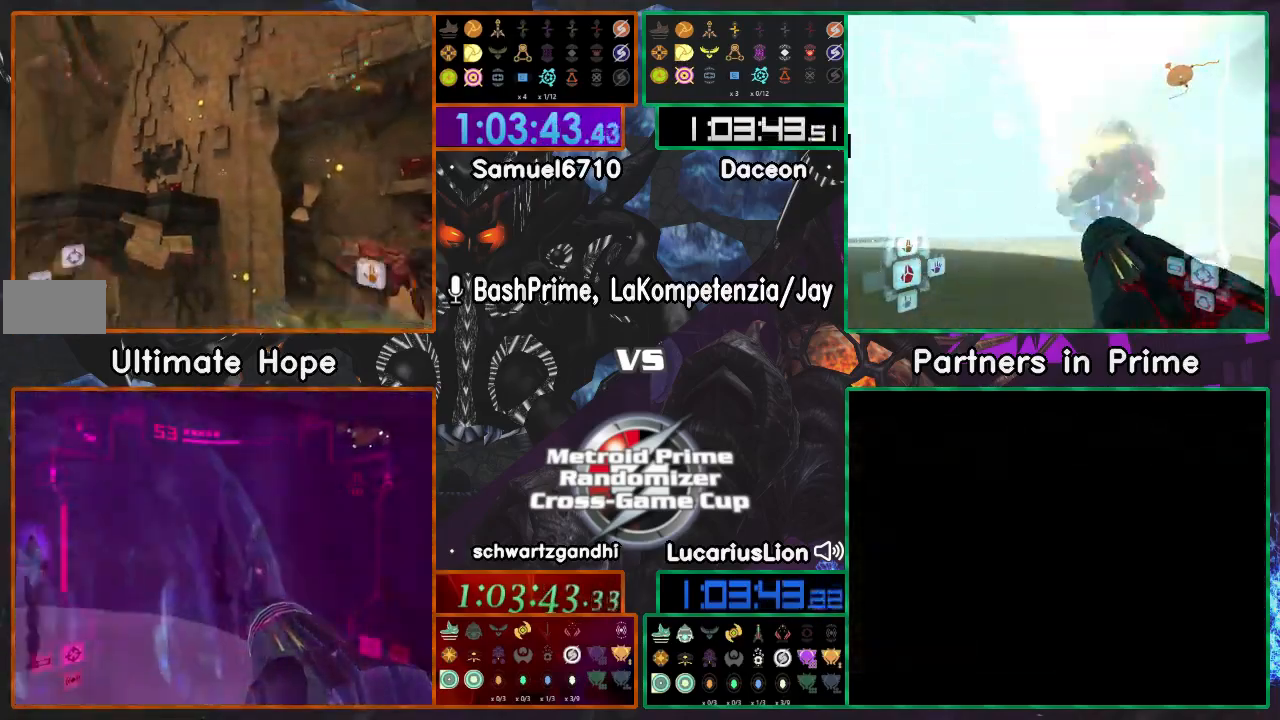
{"dt_ms": 500, "buttons": ["R1"], "left_stick": "up-left", "right_stick": "center", "events": [[400, "left_stick", "up-left"]]}
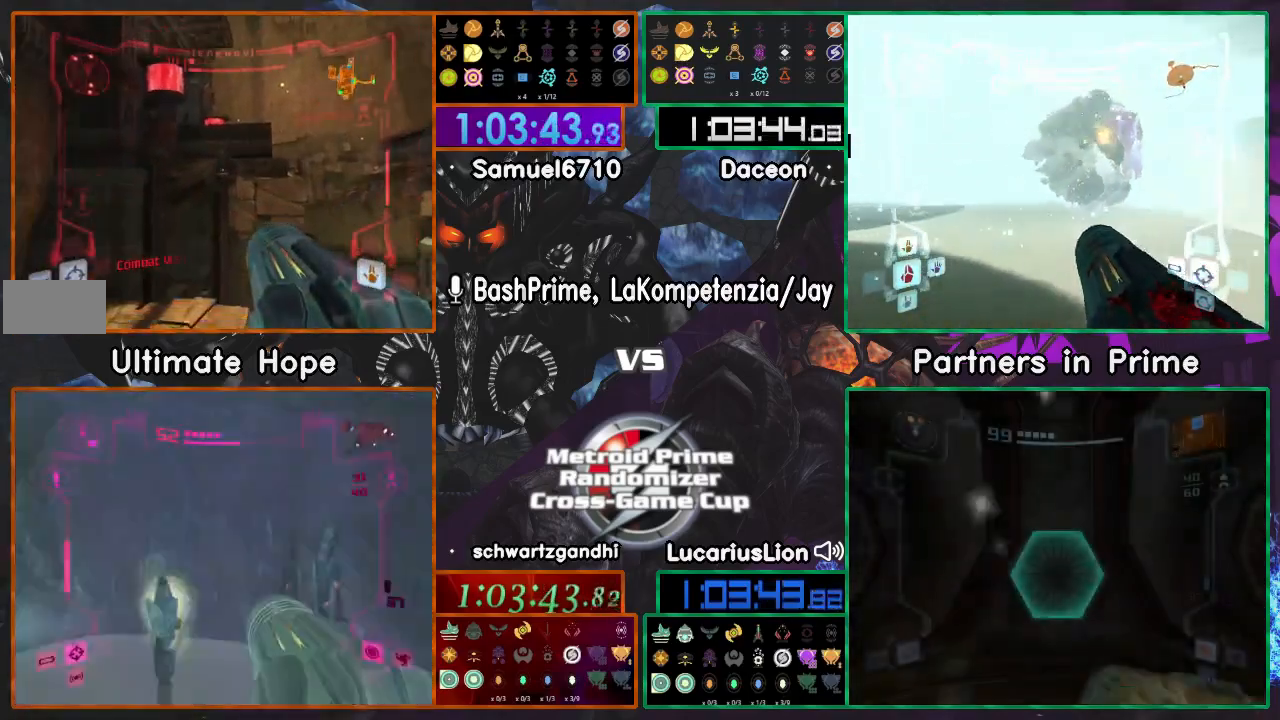
{"dt_ms": 500, "buttons": [], "left_stick": "up-right", "right_stick": "center", "events": [[17, "R1", "up"], [350, "left_stick", "up-right"]]}
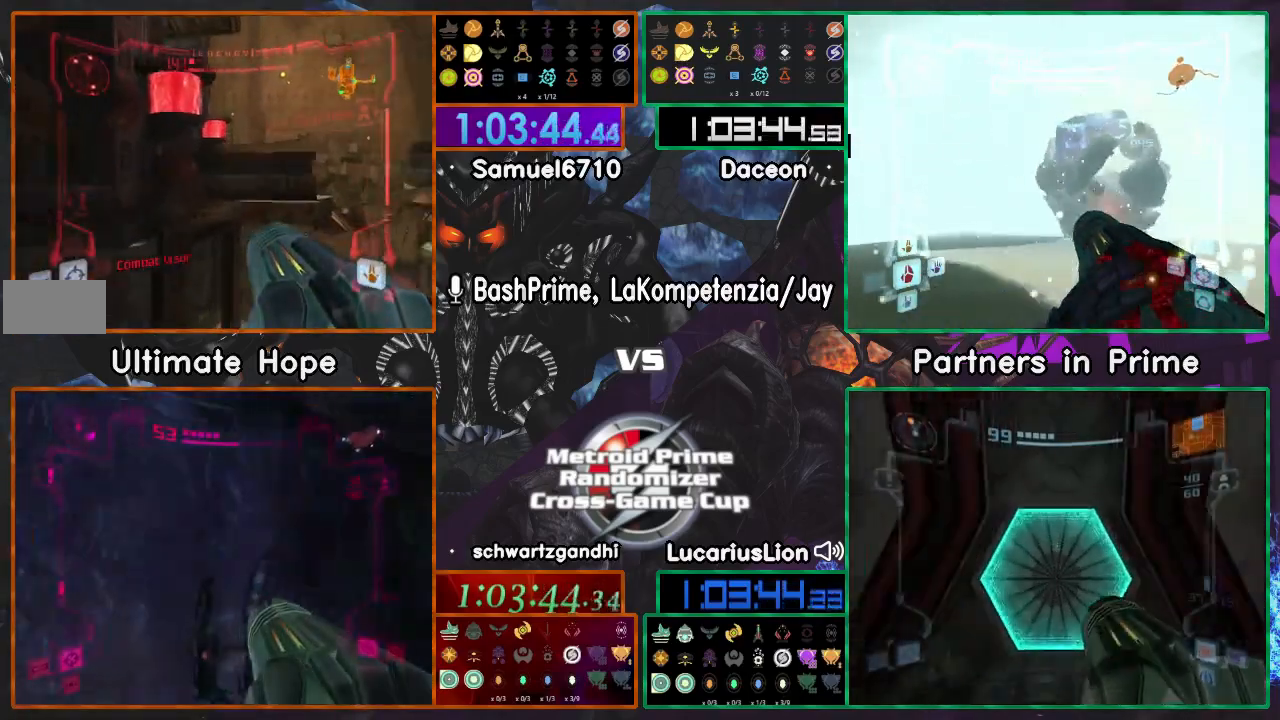
{"dt_ms": 500, "buttons": [], "left_stick": "up", "right_stick": "center", "events": [[100, "left_stick", "up"]]}
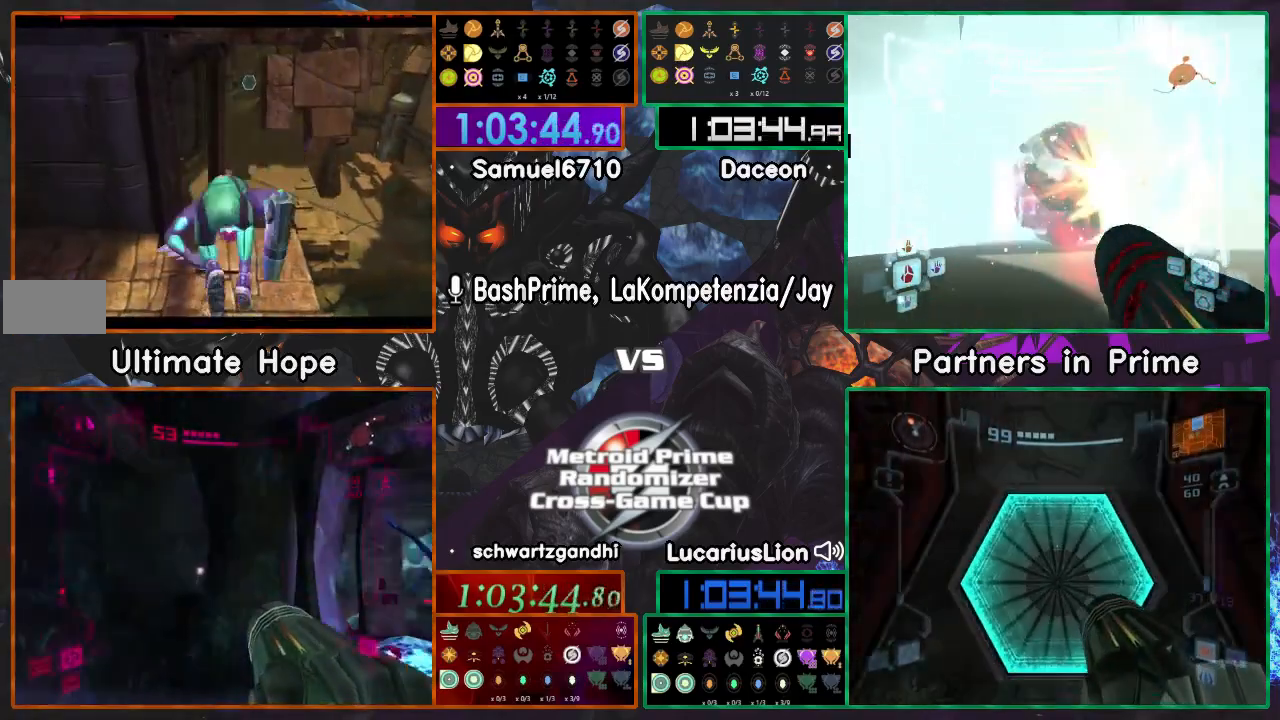
{"dt_ms": 1000, "buttons": [], "left_stick": "center", "right_stick": "center"}
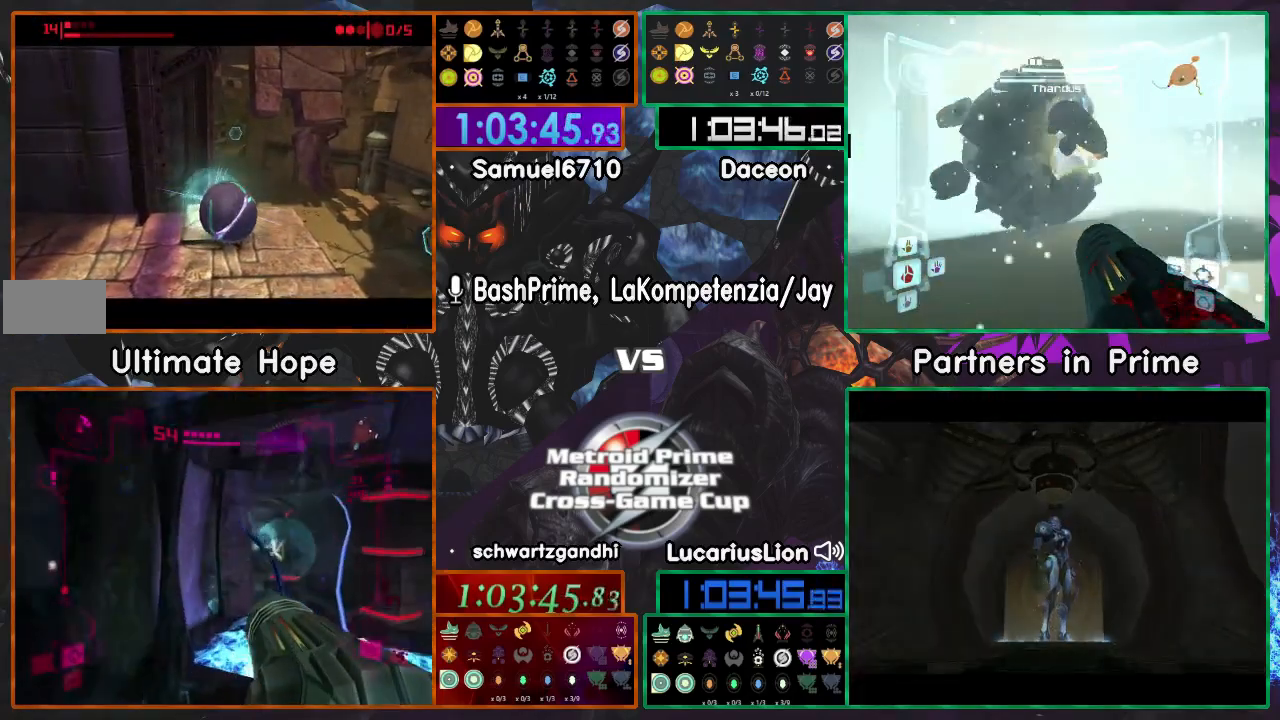
{"dt_ms": 1000, "buttons": ["A"], "left_stick": "down", "right_stick": "center", "events": [[500, "left_stick", "up"], [550, "A", "down"], [700, "A", "up"], [800, "left_stick", "down"], [833, "A", "down"]]}
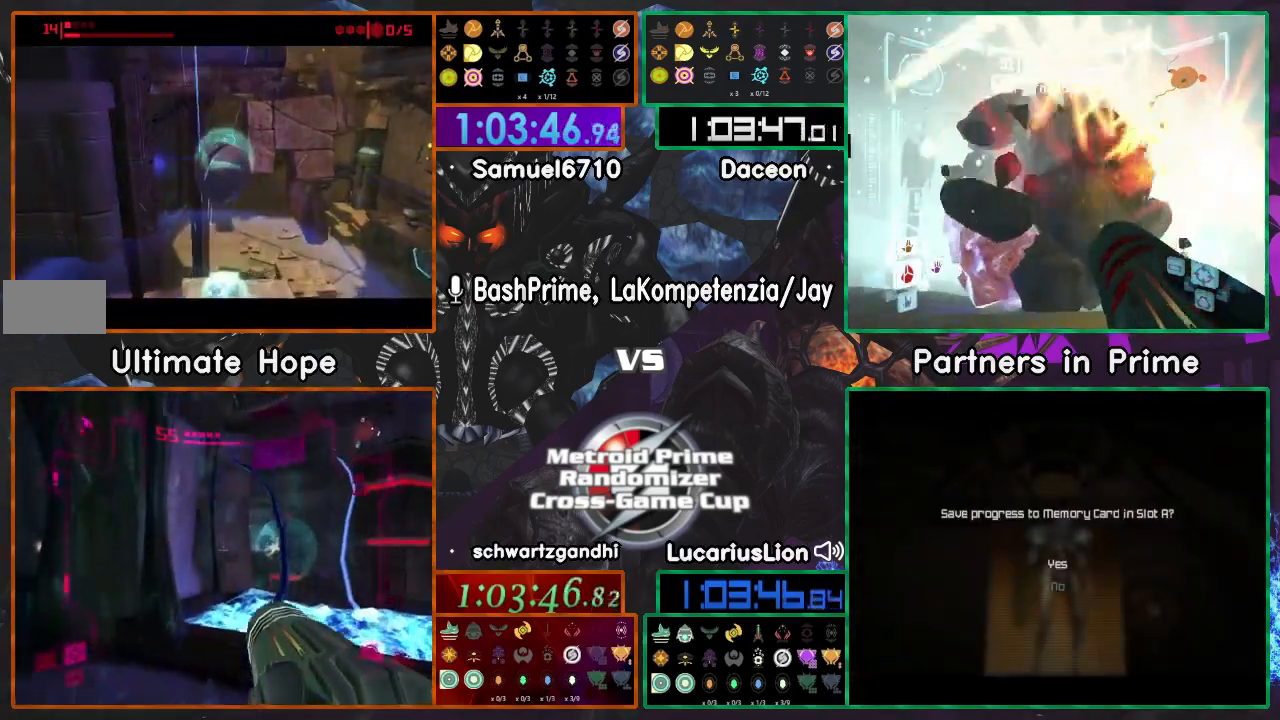
{"dt_ms": 500, "buttons": [], "left_stick": "center", "right_stick": "center", "events": [[17, "A", "up"], [67, "left_stick", "up"], [300, "left_stick", "center"]]}
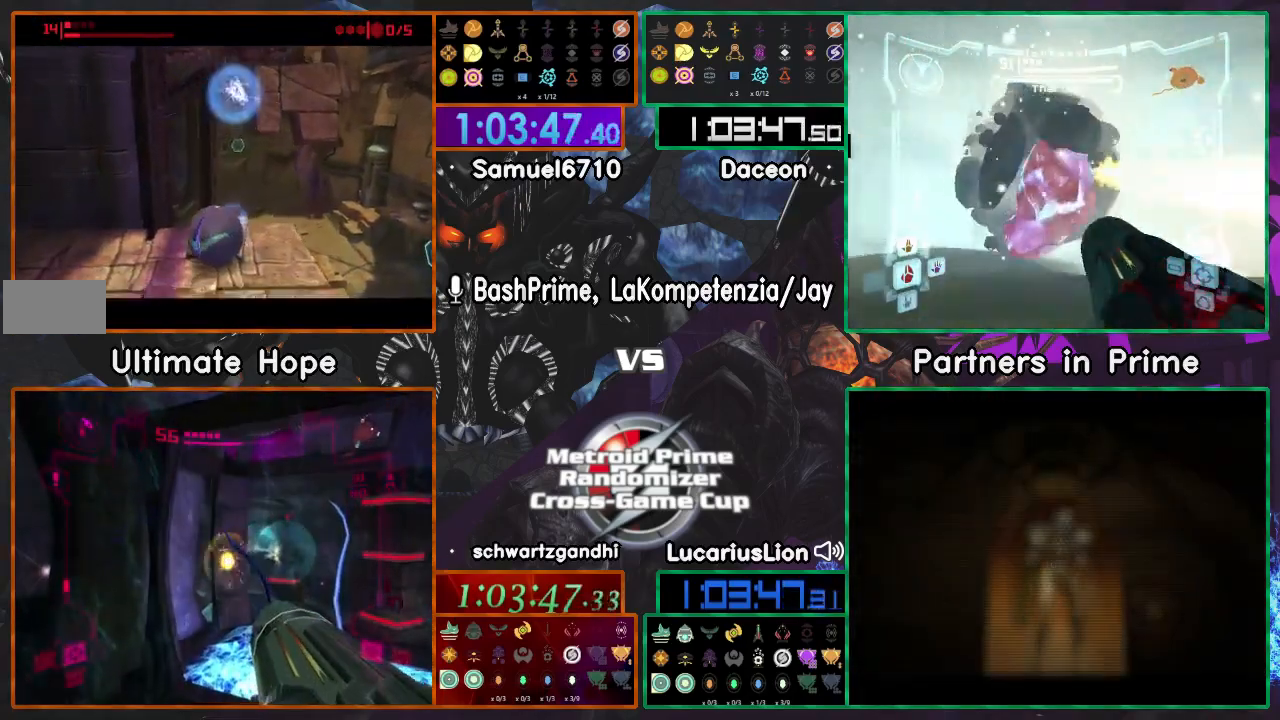
{"dt_ms": 500, "buttons": [], "left_stick": "up", "right_stick": "center"}
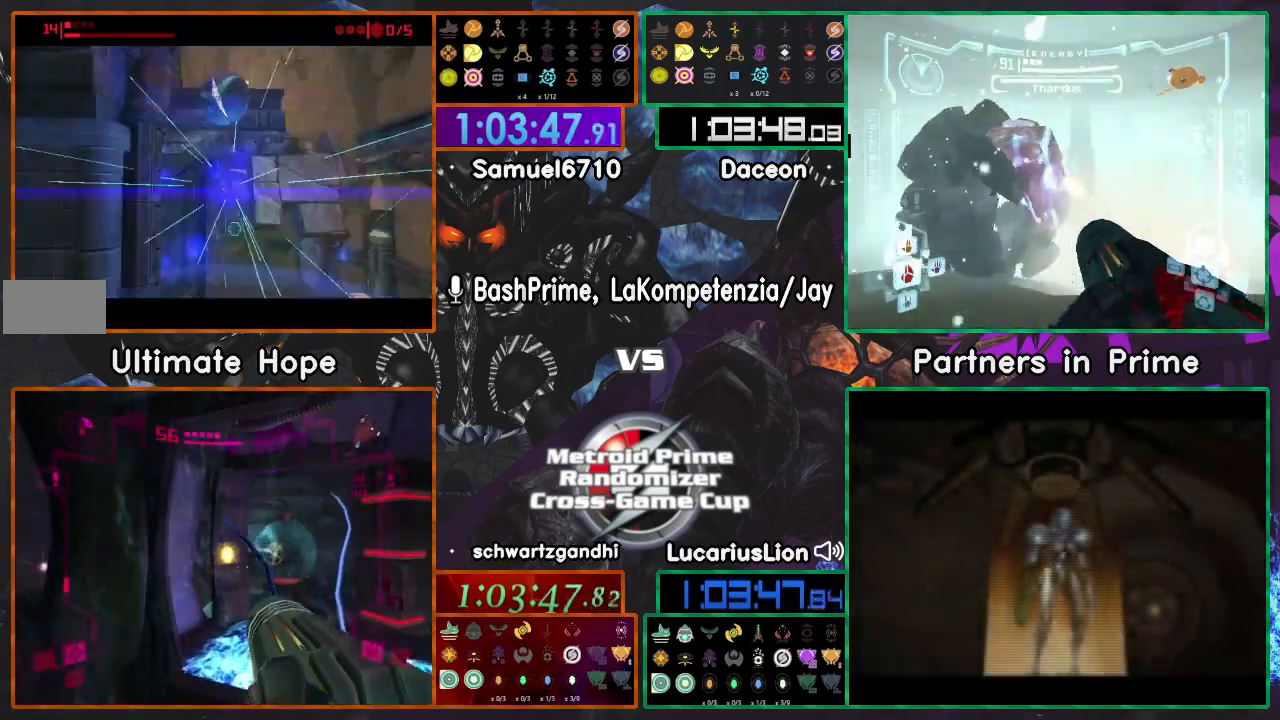
{"dt_ms": 500, "buttons": [], "left_stick": "up-right", "right_stick": "center", "events": [[17, "X", "down"], [117, "X", "up"], [200, "A", "down"], [300, "left_stick", "up-right"], [500, "A", "up"]]}
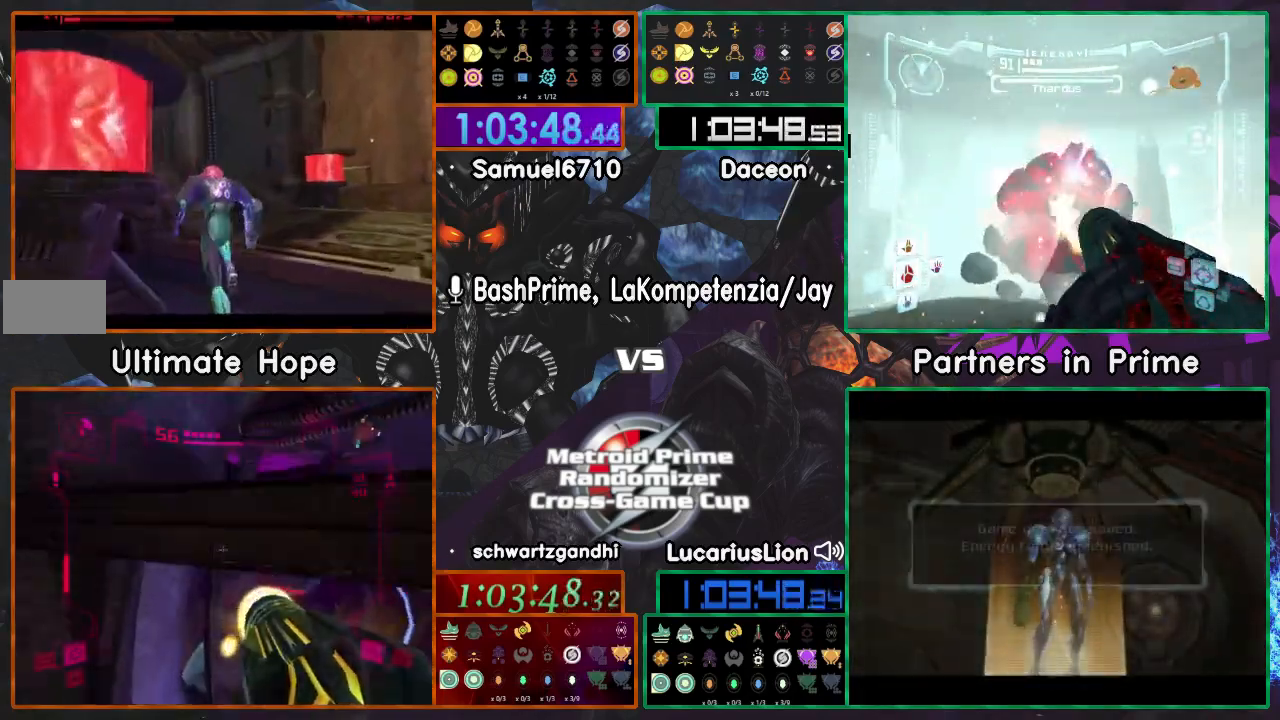
{"dt_ms": 500, "buttons": [], "left_stick": "right", "right_stick": "center", "events": [[167, "left_stick", "right"]]}
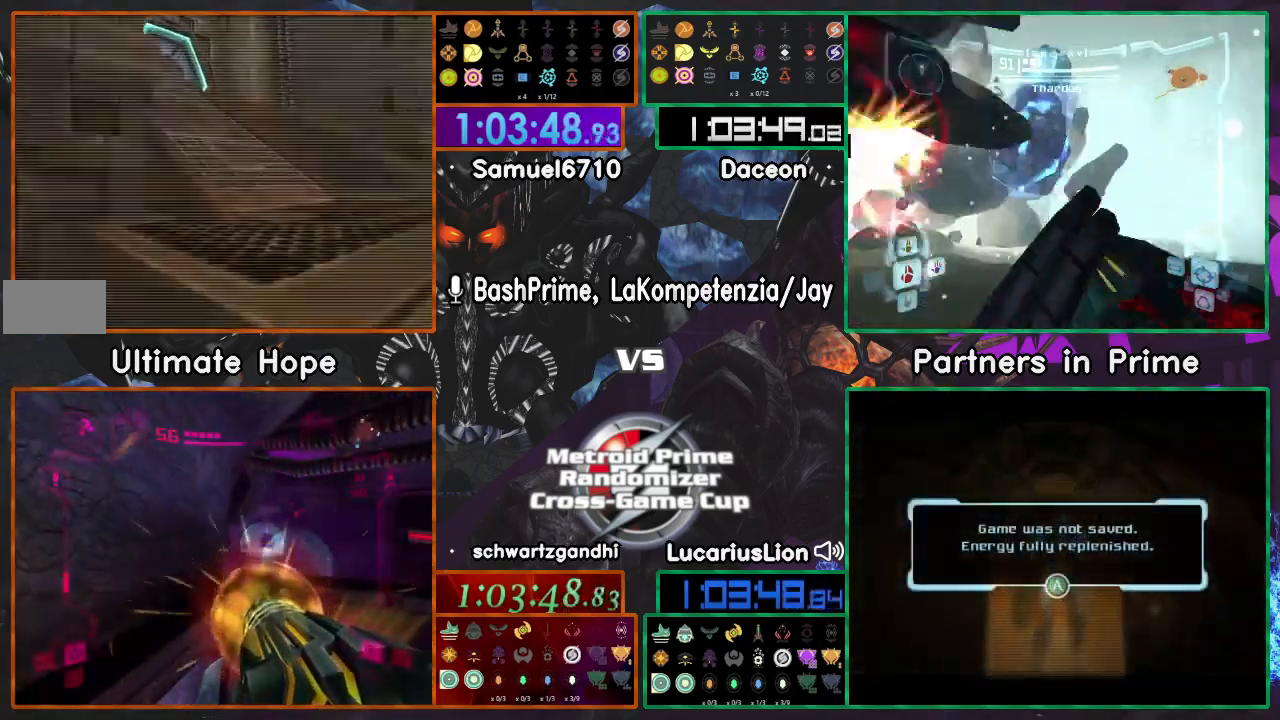
{"dt_ms": 500, "buttons": [], "left_stick": "right", "right_stick": "center", "events": [[183, "left_stick", "up-right"], [450, "left_stick", "right"]]}
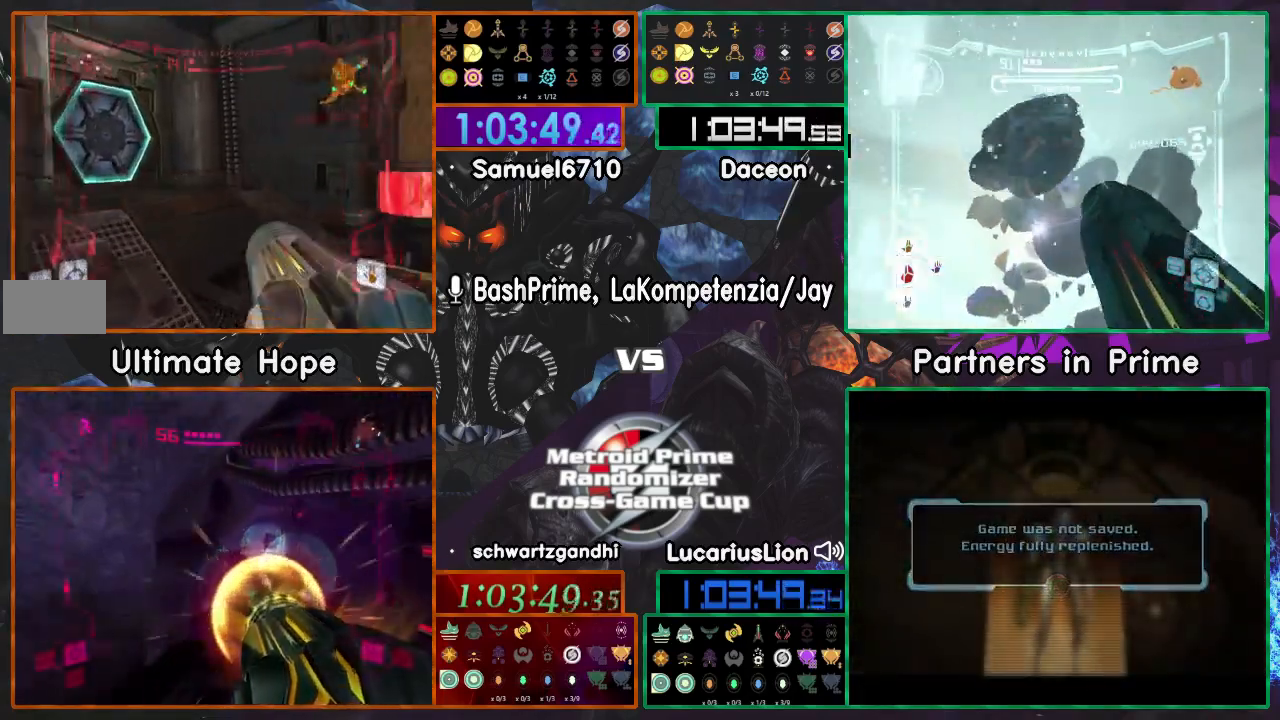
{"dt_ms": 500, "buttons": [], "left_stick": "up", "right_stick": "center", "events": [[300, "left_stick", "up-right"], [417, "left_stick", "up"]]}
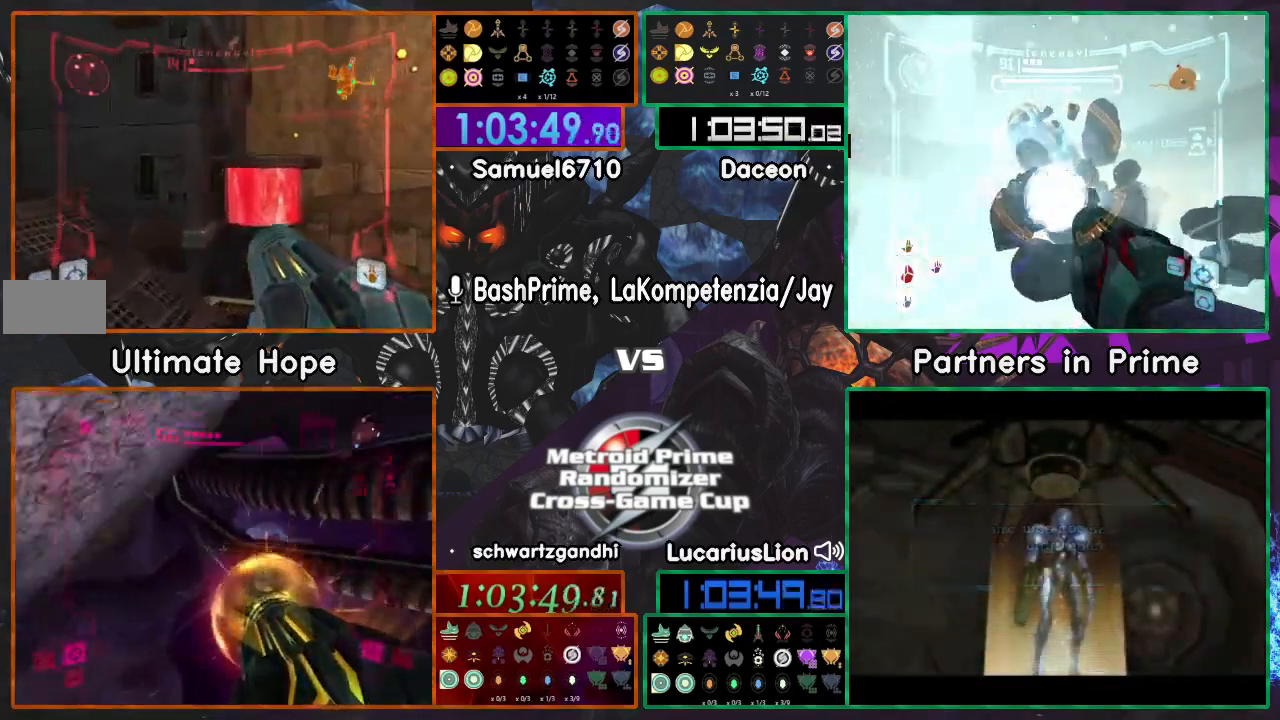
{"dt_ms": 1000, "buttons": [], "left_stick": "up", "right_stick": "center", "events": [[217, "left_stick", "up-right"], [417, "left_stick", "up"], [633, "left_stick", "center"], [900, "left_stick", "up"]]}
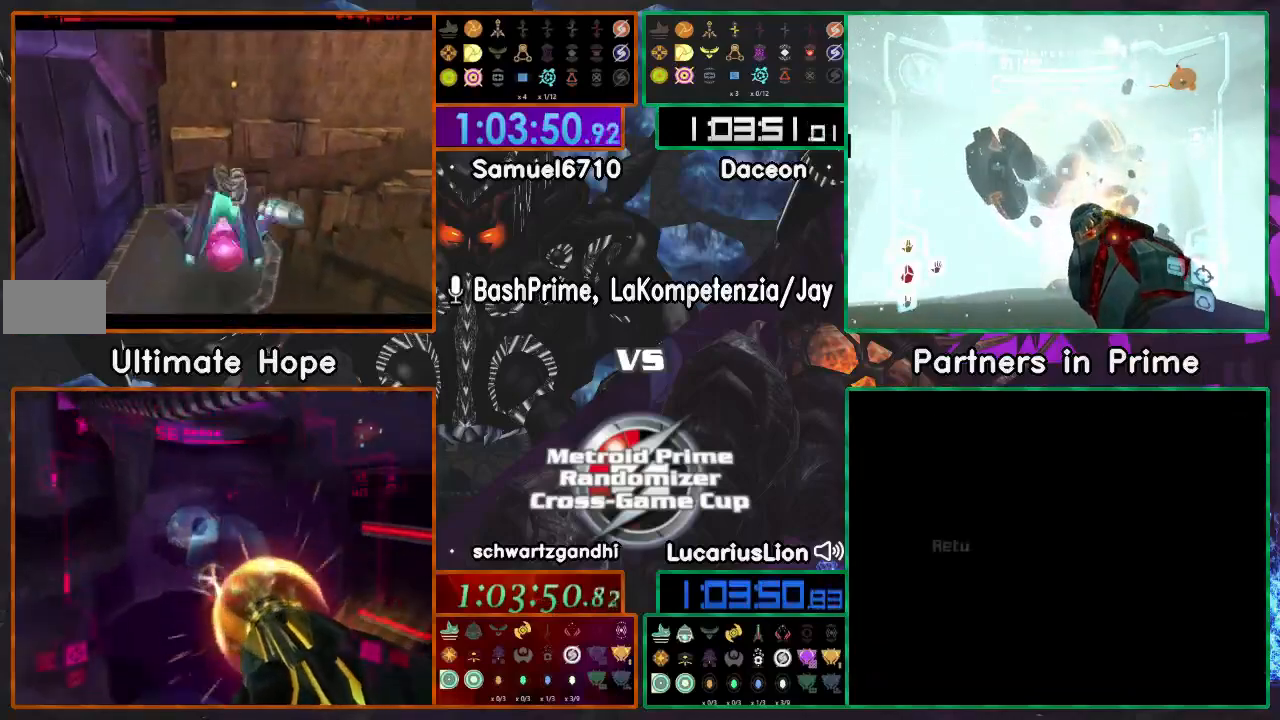
{"dt_ms": 500, "buttons": [], "left_stick": "center", "right_stick": "center", "events": [[50, "left_stick", "center"]]}
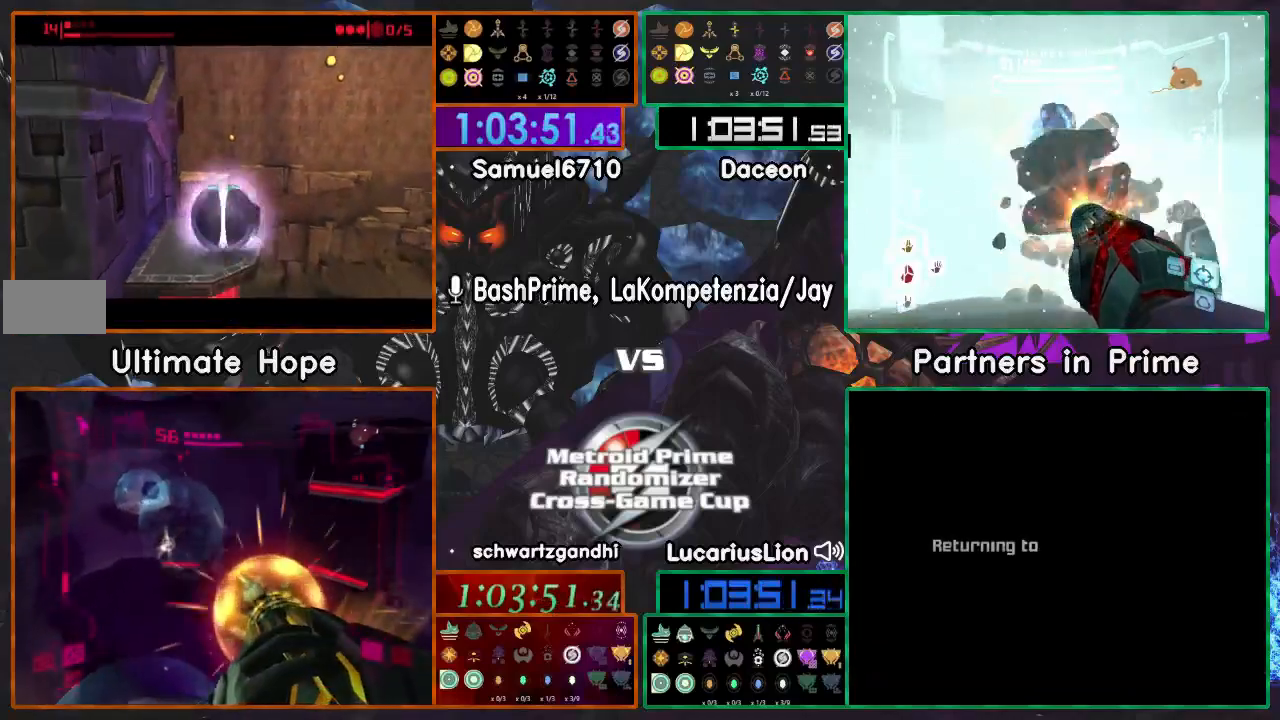
{"dt_ms": 500, "buttons": [], "left_stick": "center", "right_stick": "center", "events": [[50, "A", "down"], [183, "A", "up"]]}
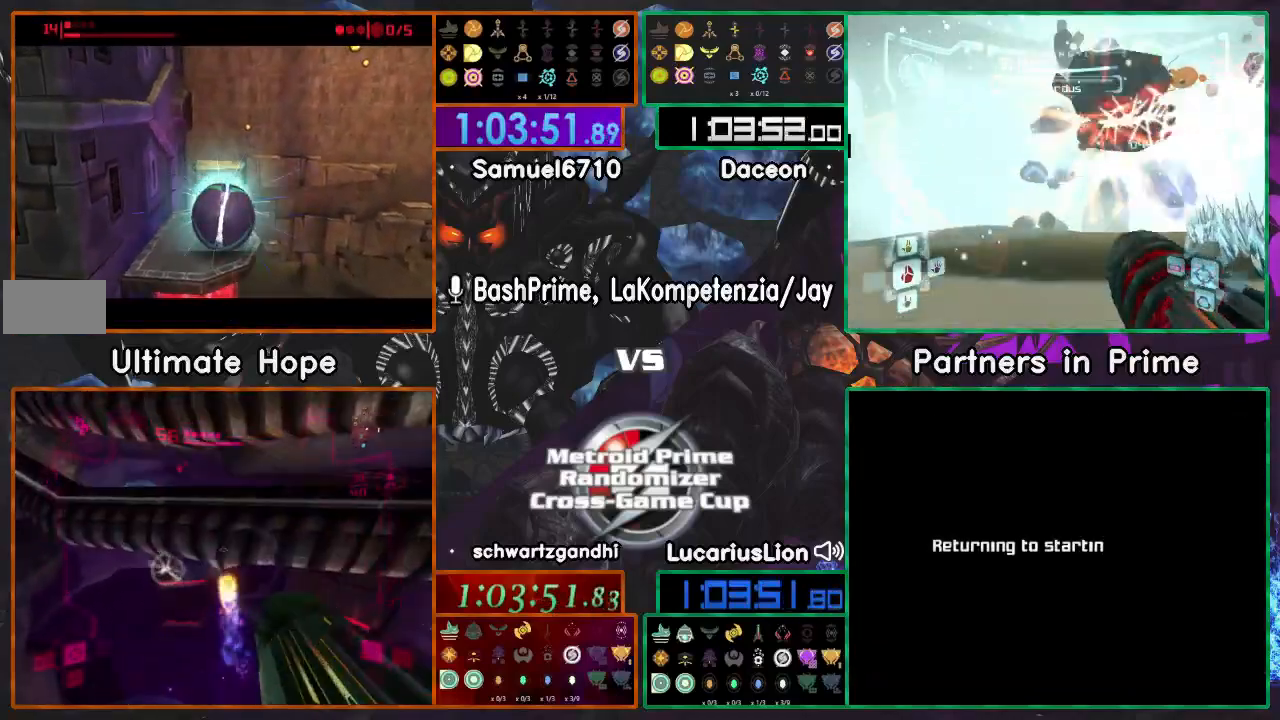
{"dt_ms": 500, "buttons": [], "left_stick": "center", "right_stick": "center", "events": []}